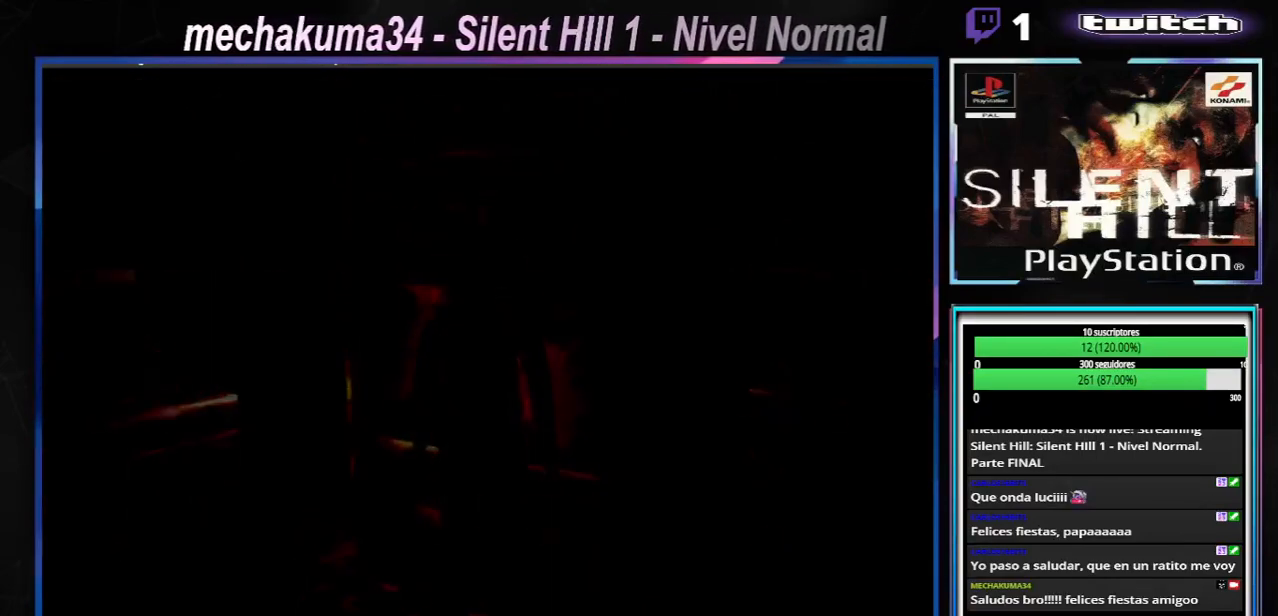
Gameplay with a controller (Xbox layout); each line is a JSON object with the inputs held at the frame after it. "events" lists button and stick changes between this image and that frame as [ms after this image, input, new state], when the widget could be followed in between. Not read: L3 R3 right_stick.
{"buttons": [], "left_stick": "center", "events": []}
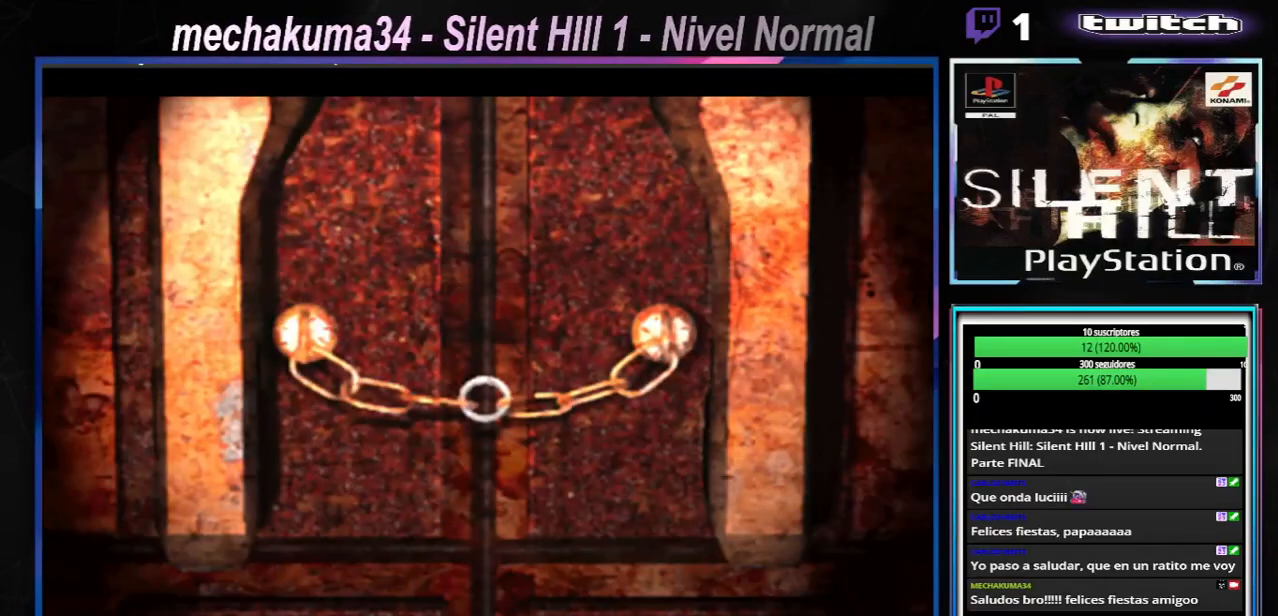
{"buttons": [], "left_stick": "center", "events": [[50, "A", "down"], [367, "A", "up"]]}
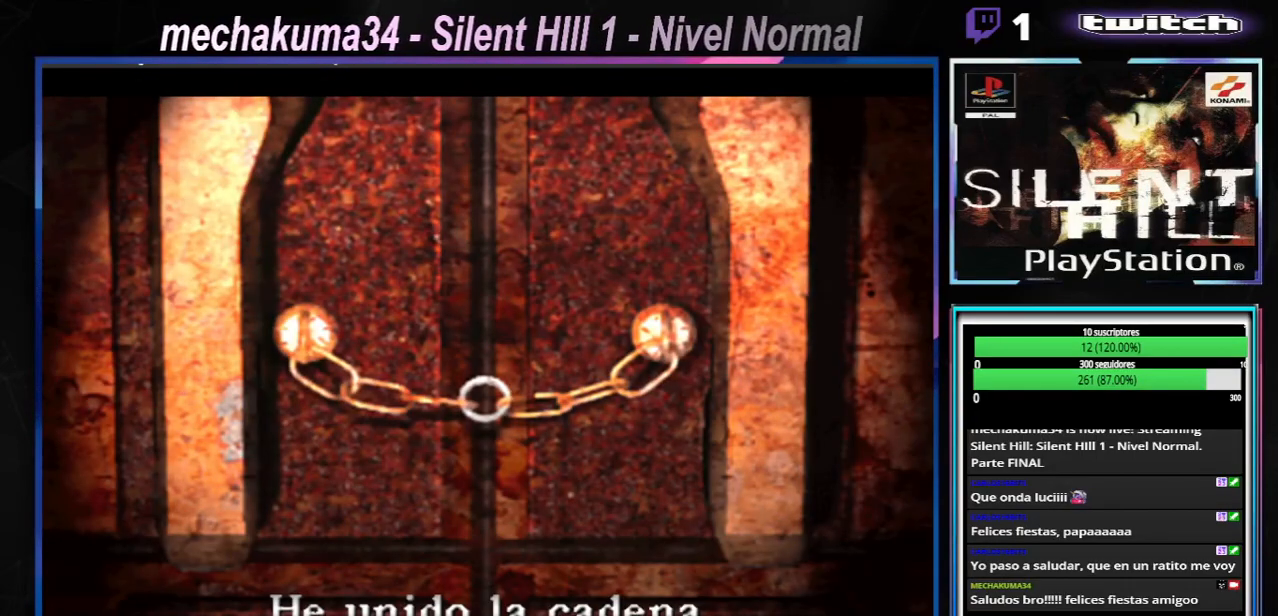
{"buttons": [], "left_stick": "left", "events": [[67, "A", "down"], [284, "A", "up"], [450, "left_stick", "left"]]}
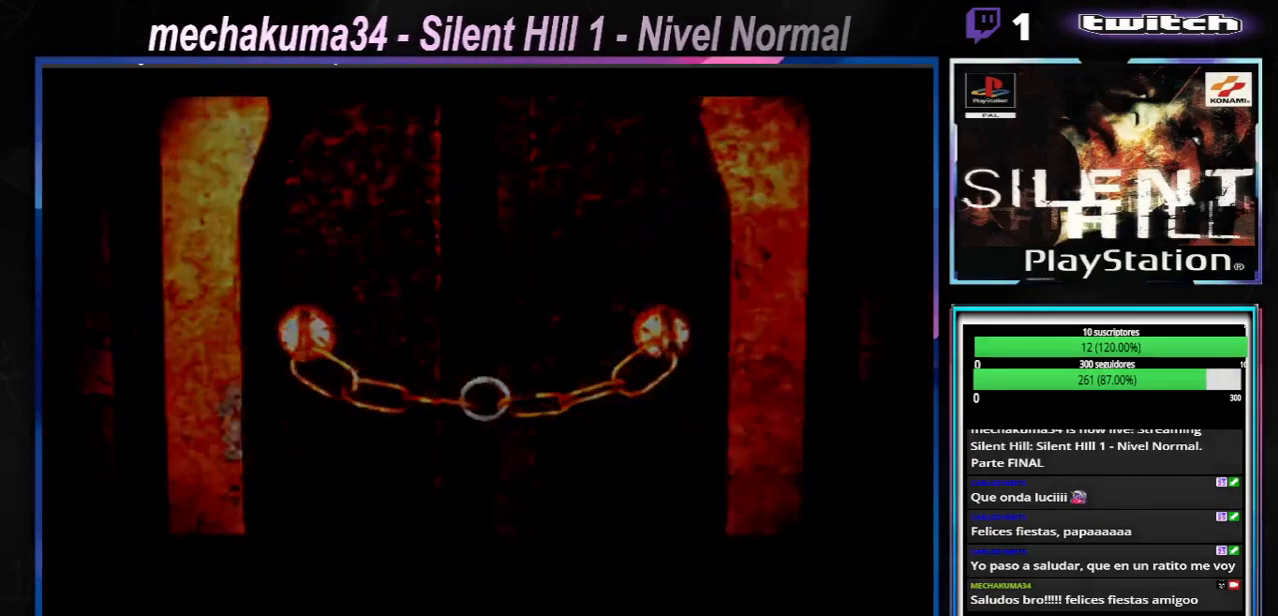
{"buttons": ["X"], "left_stick": "left", "events": [[400, "X", "down"]]}
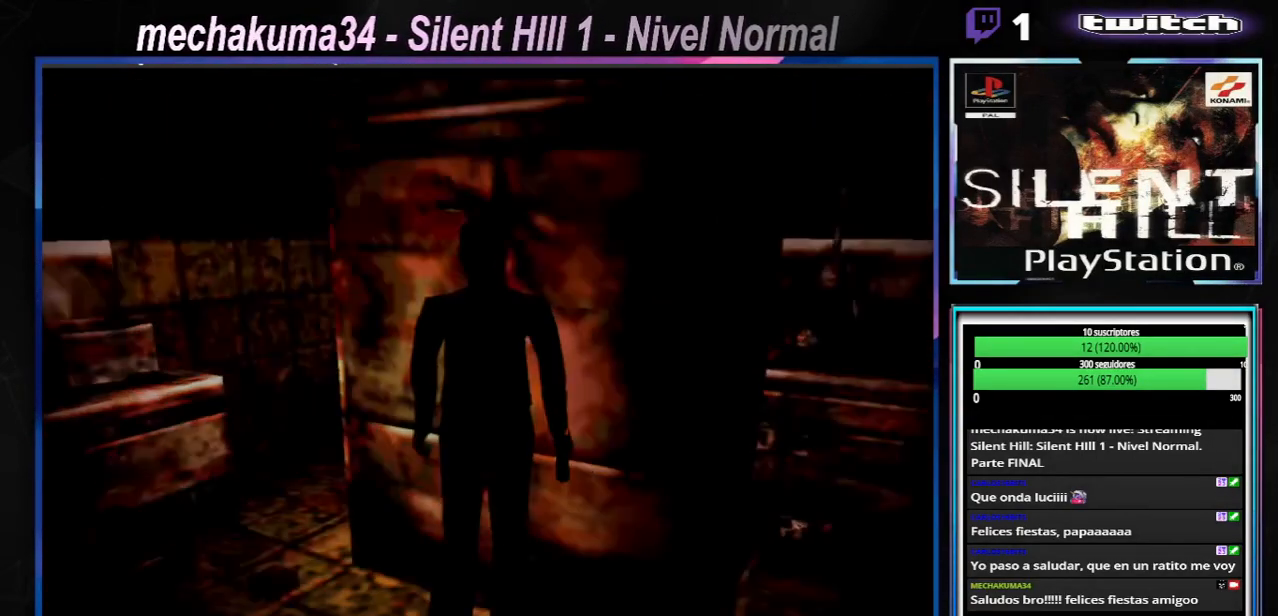
{"buttons": [], "left_stick": "left", "events": [[434, "X", "up"]]}
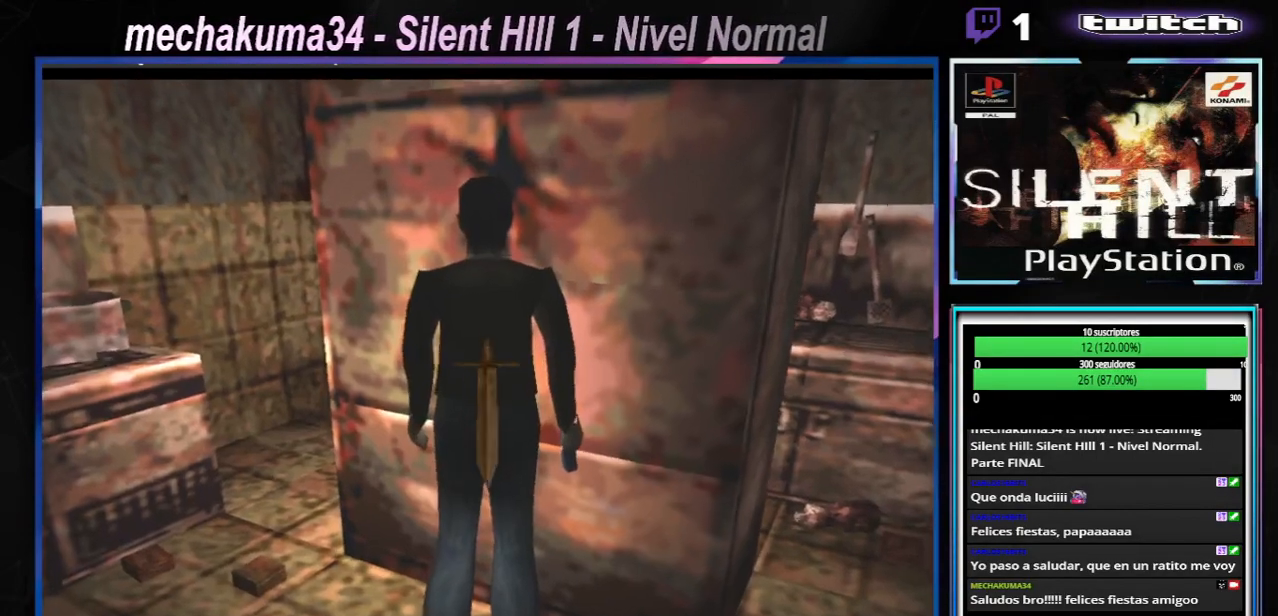
{"buttons": [], "left_stick": "center", "events": [[283, "left_stick", "center"]]}
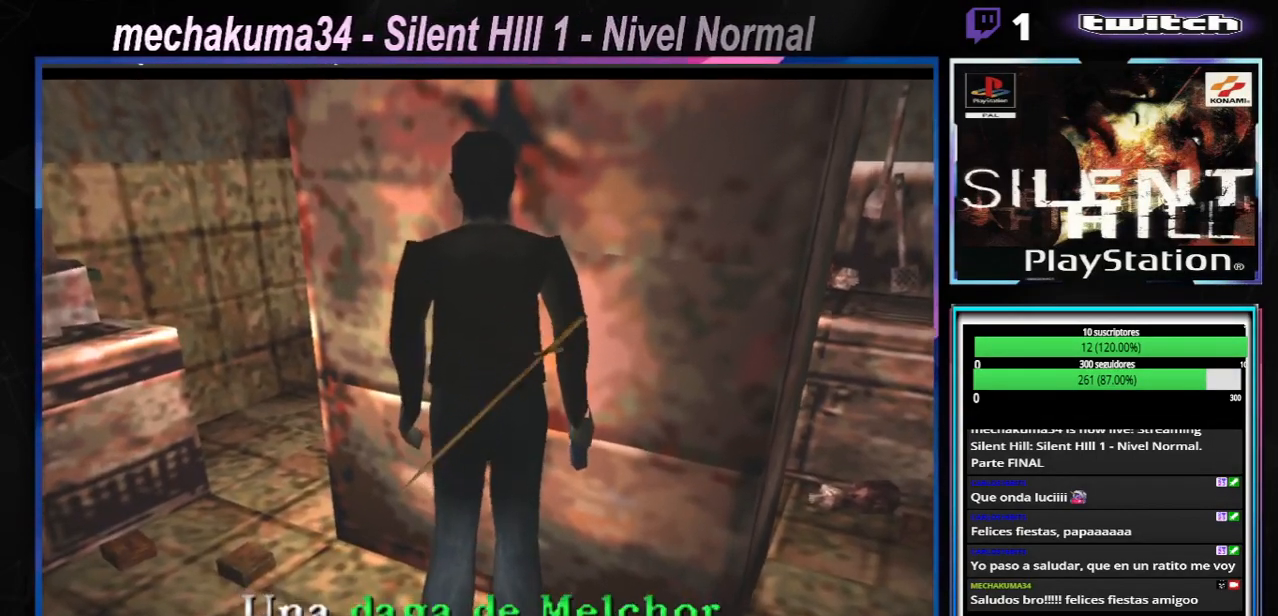
{"buttons": [], "left_stick": "center", "events": []}
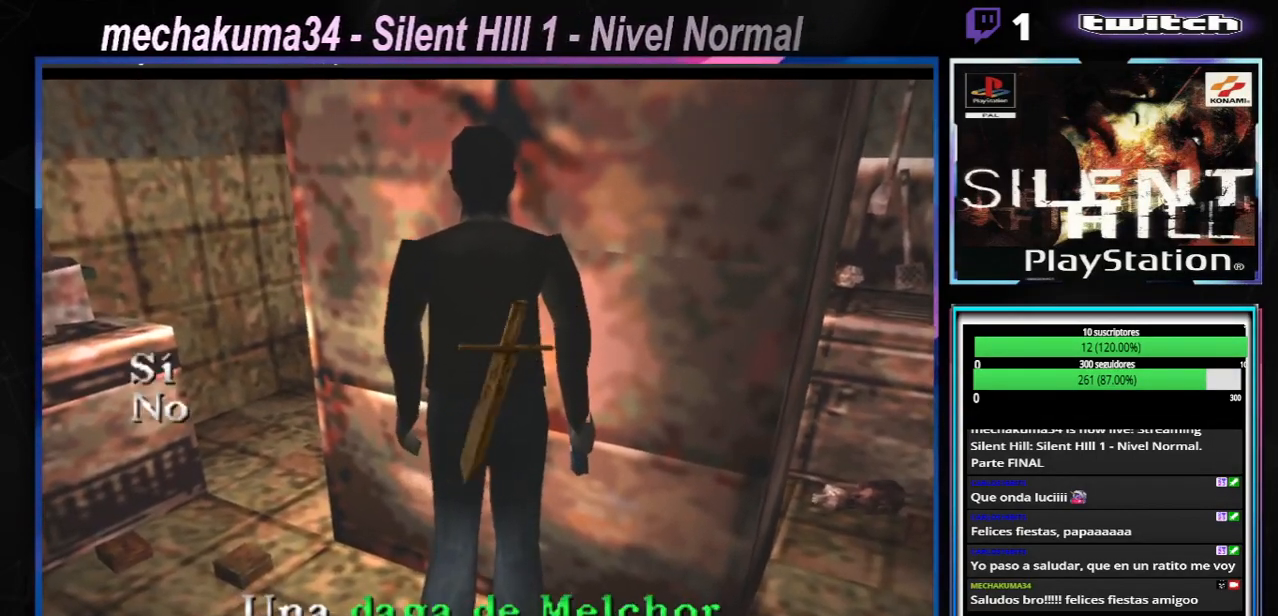
{"buttons": [], "left_stick": "center", "events": [[166, "A", "down"], [367, "A", "up"]]}
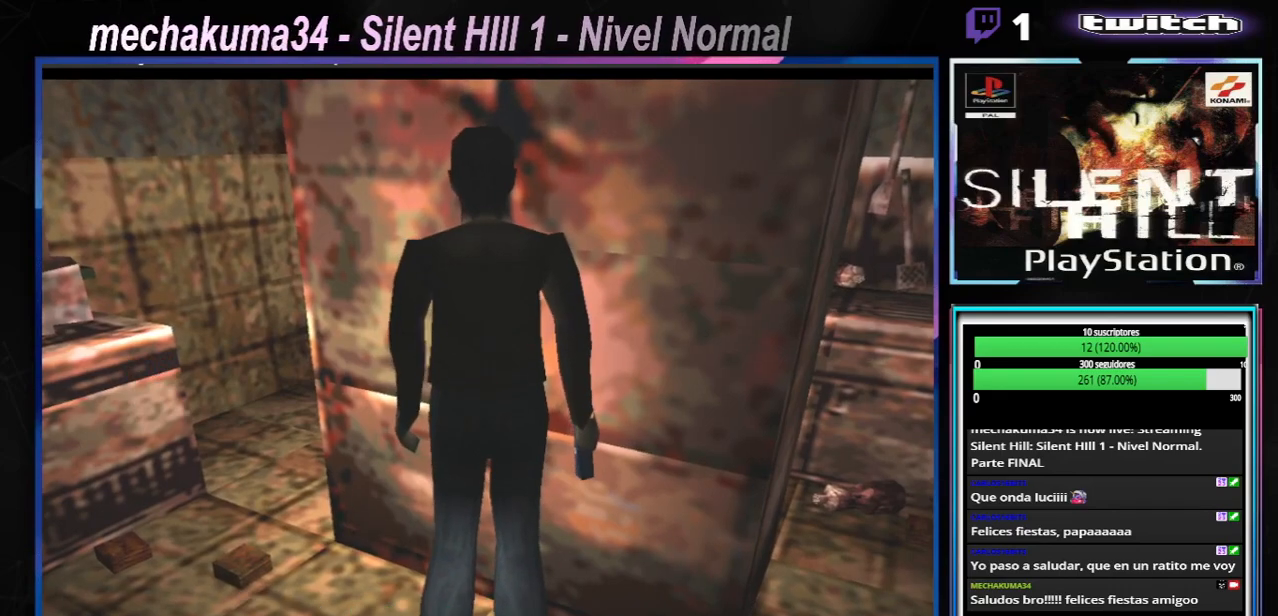
{"buttons": [], "left_stick": "left", "events": [[134, "A", "down"], [317, "A", "up"], [417, "left_stick", "left"]]}
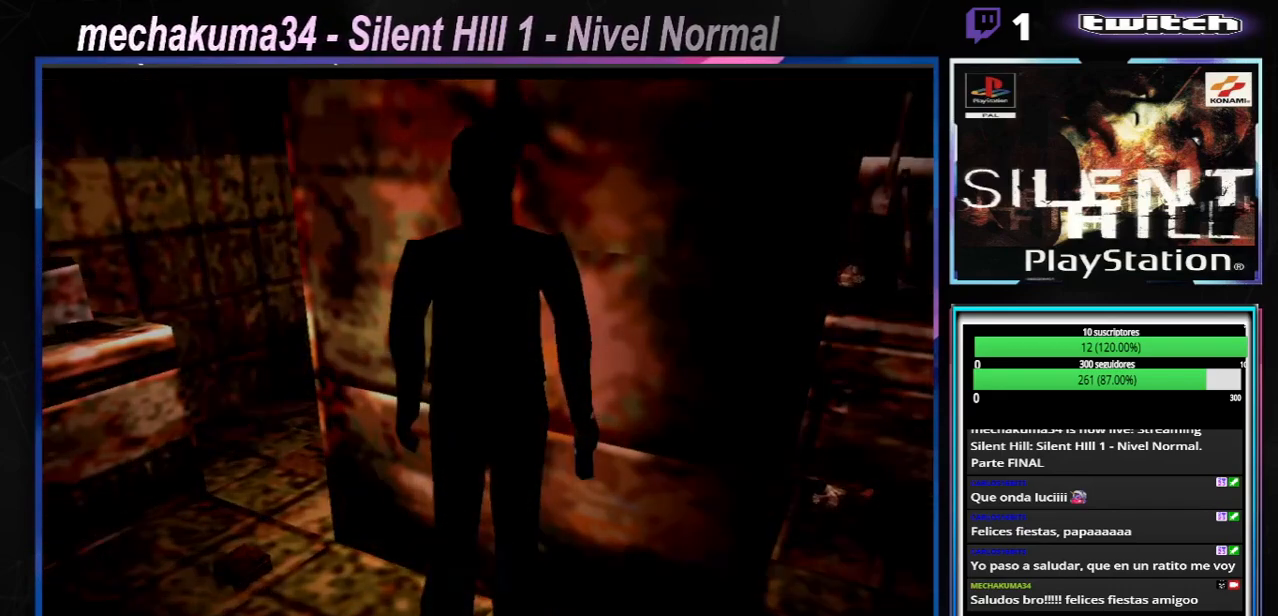
{"buttons": [], "left_stick": "center", "events": [[350, "left_stick", "center"]]}
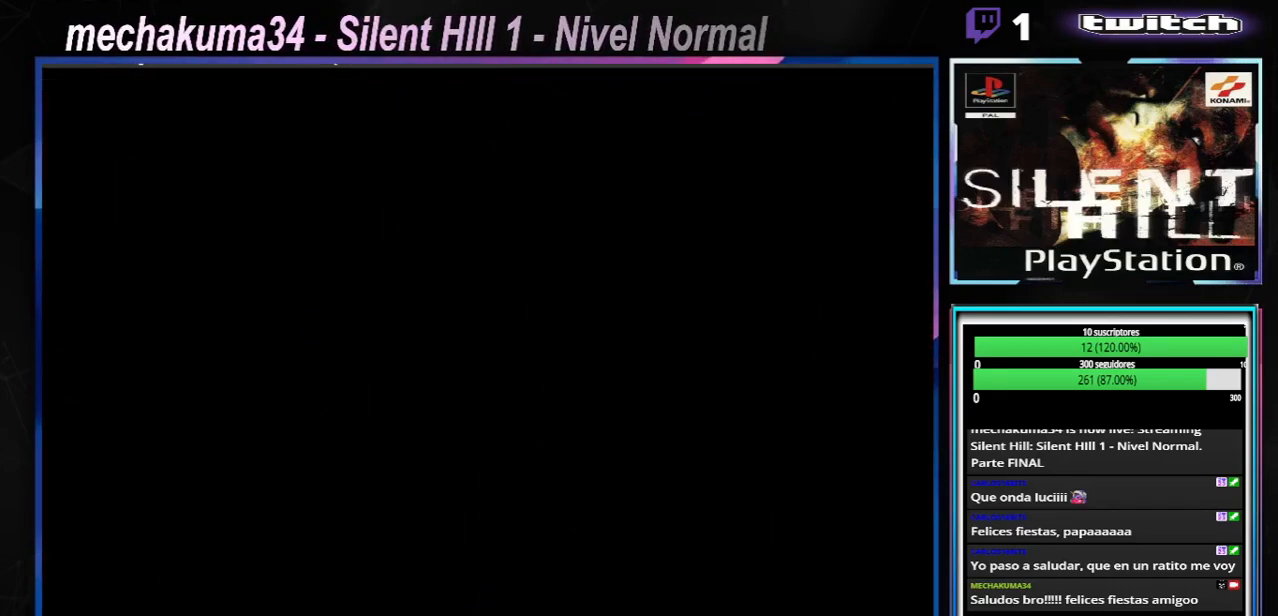
{"buttons": [], "left_stick": "center", "events": []}
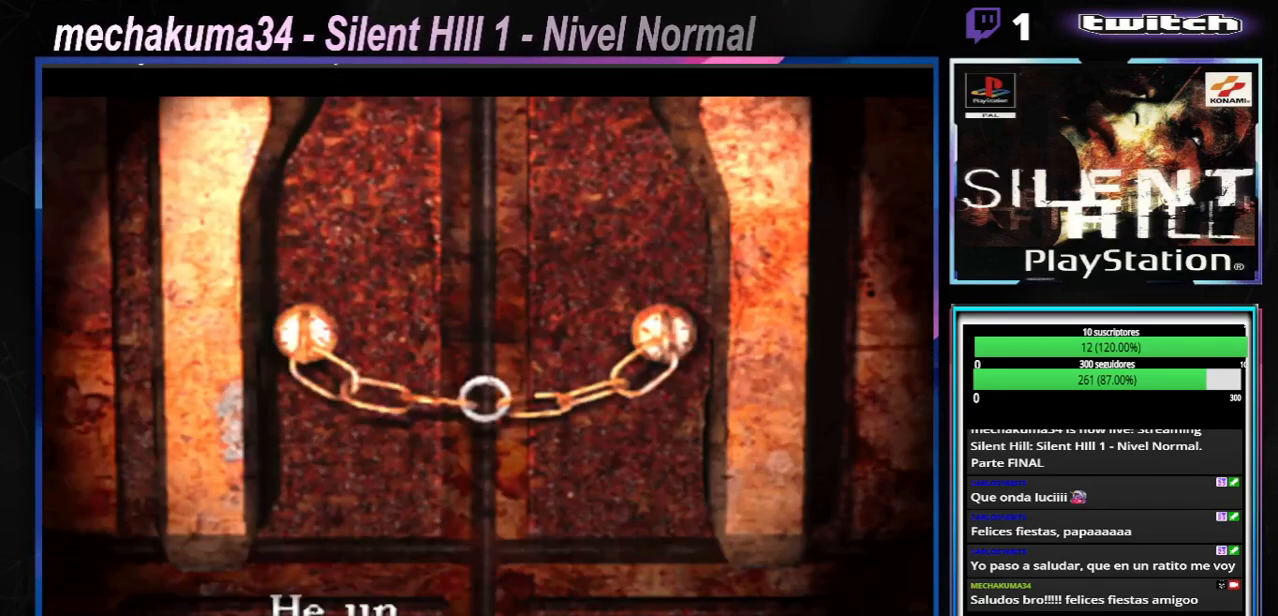
{"buttons": [], "left_stick": "center", "events": [[150, "A", "down"], [417, "A", "up"]]}
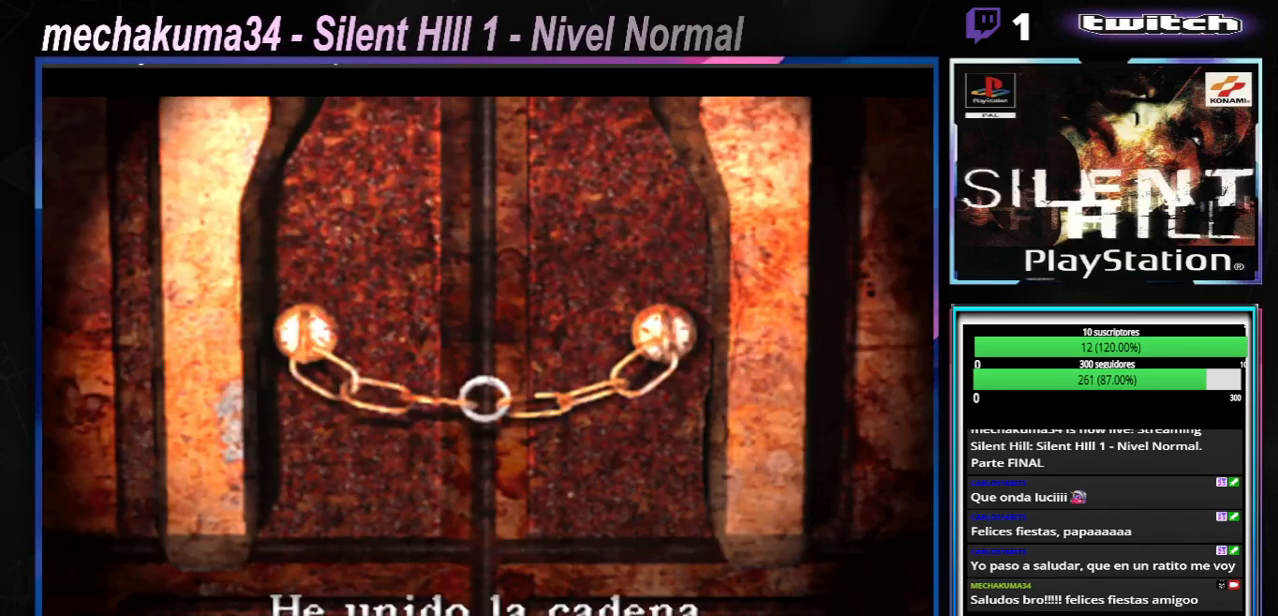
{"buttons": [], "left_stick": "center", "events": [[234, "A", "down"], [384, "A", "up"]]}
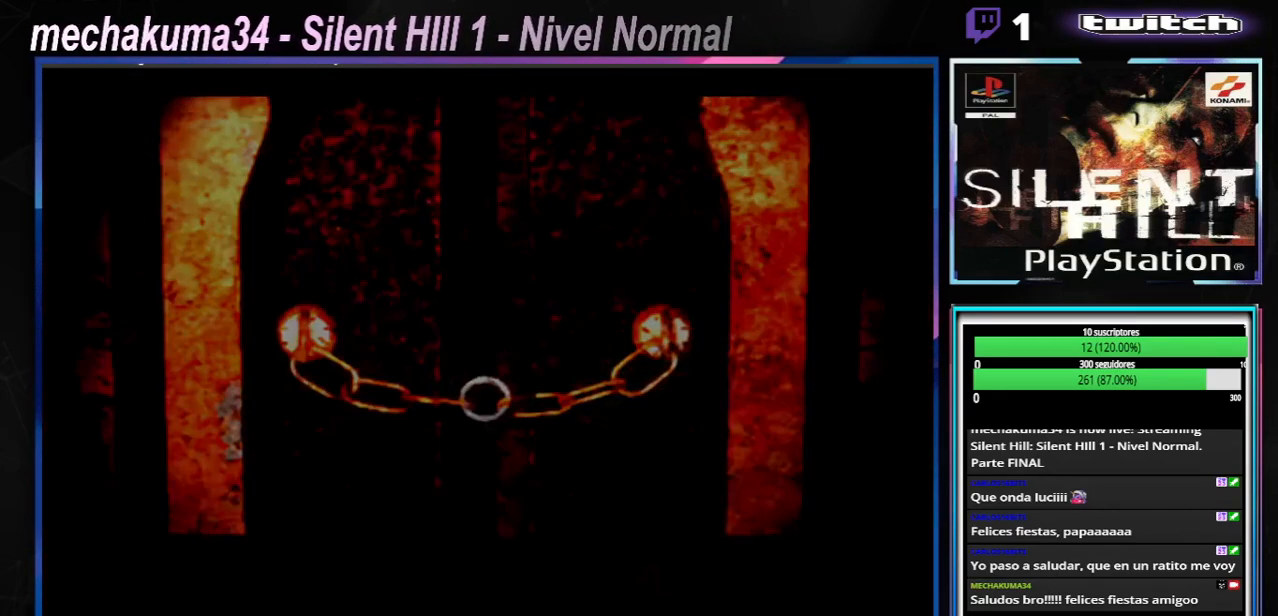
{"buttons": [], "left_stick": "left", "events": [[16, "left_stick", "left"]]}
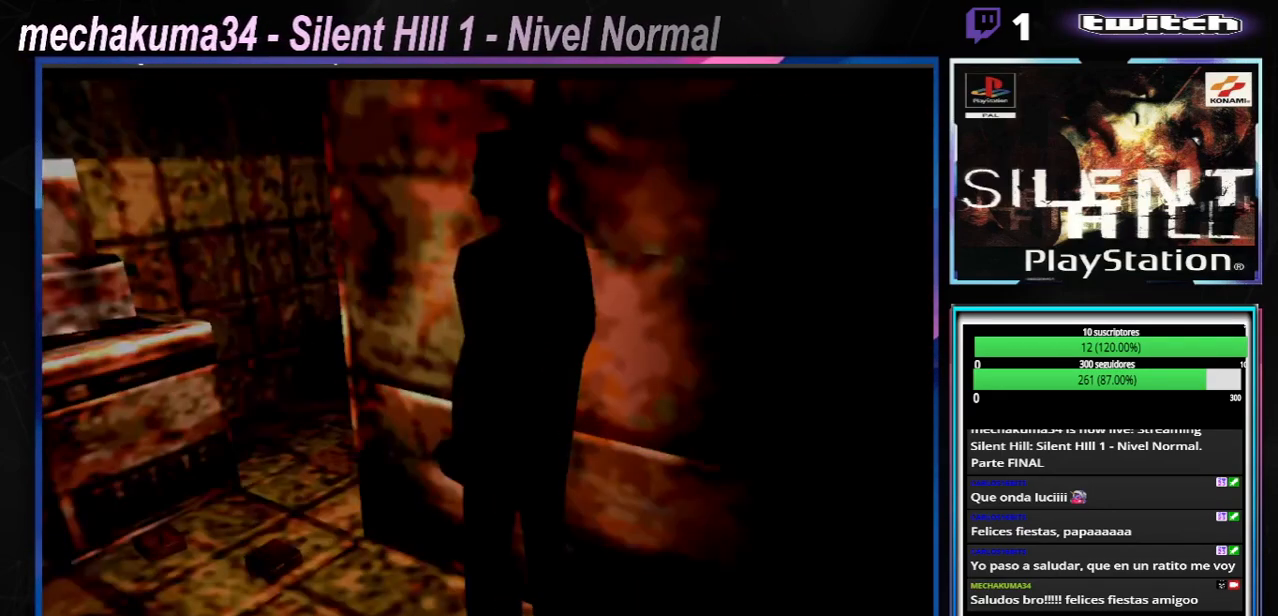
{"buttons": ["X"], "left_stick": "up-left", "events": [[484, "X", "down"], [484, "left_stick", "up-left"]]}
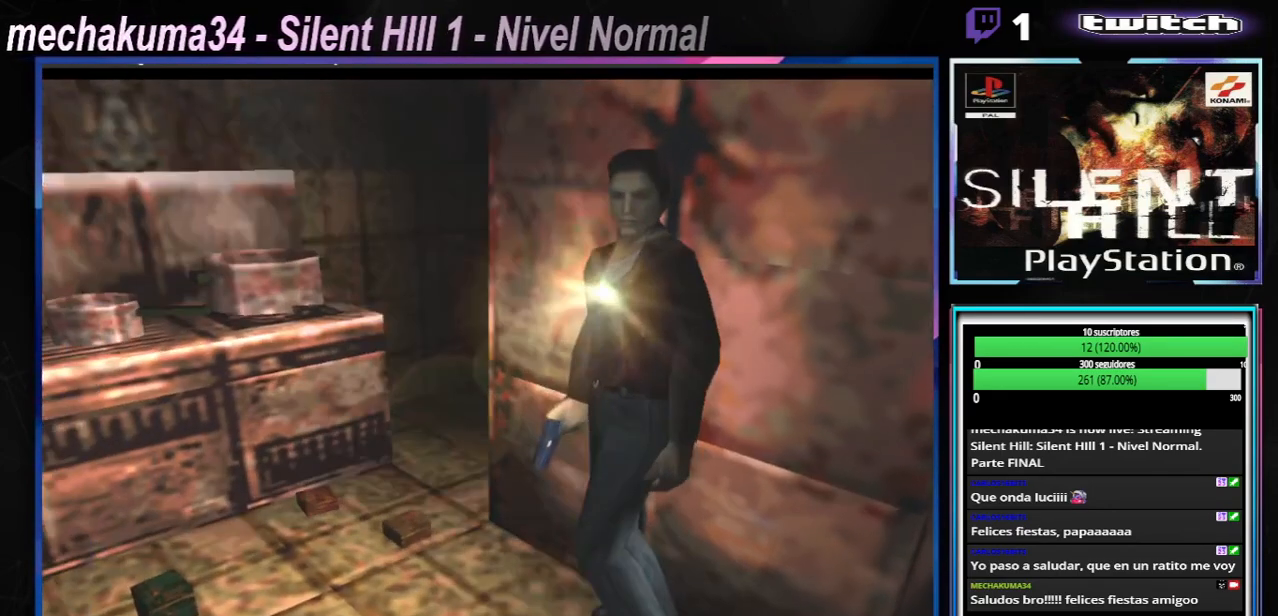
{"buttons": ["X"], "left_stick": "up", "events": [[417, "left_stick", "up"]]}
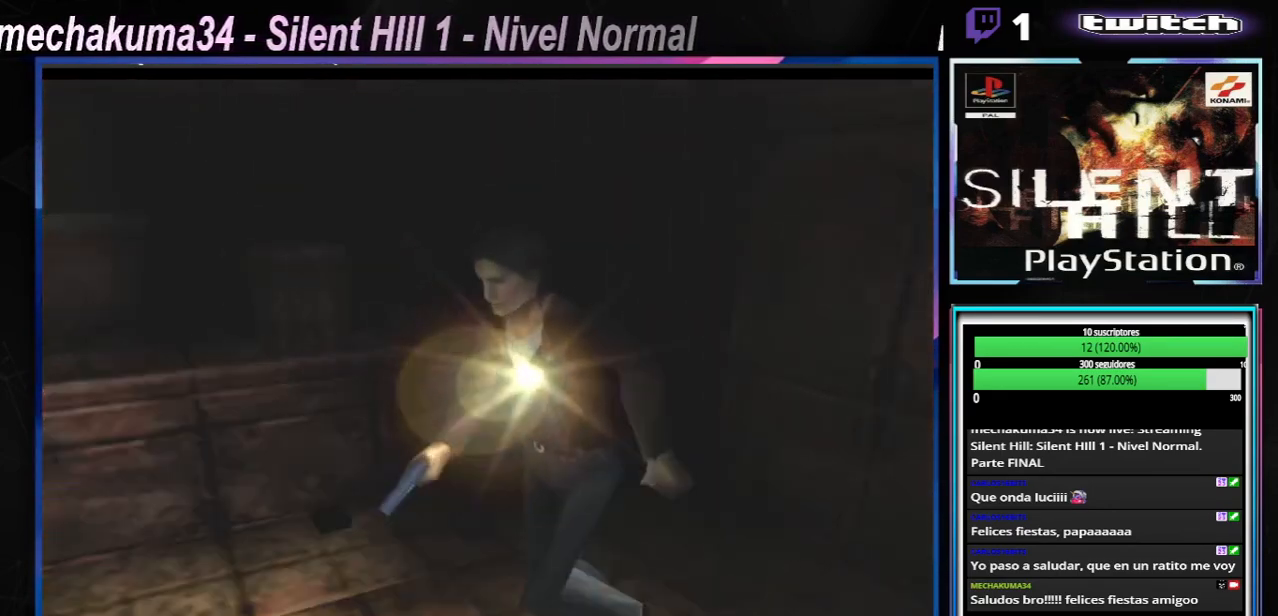
{"buttons": ["X"], "left_stick": "up-right", "events": [[351, "left_stick", "up-right"]]}
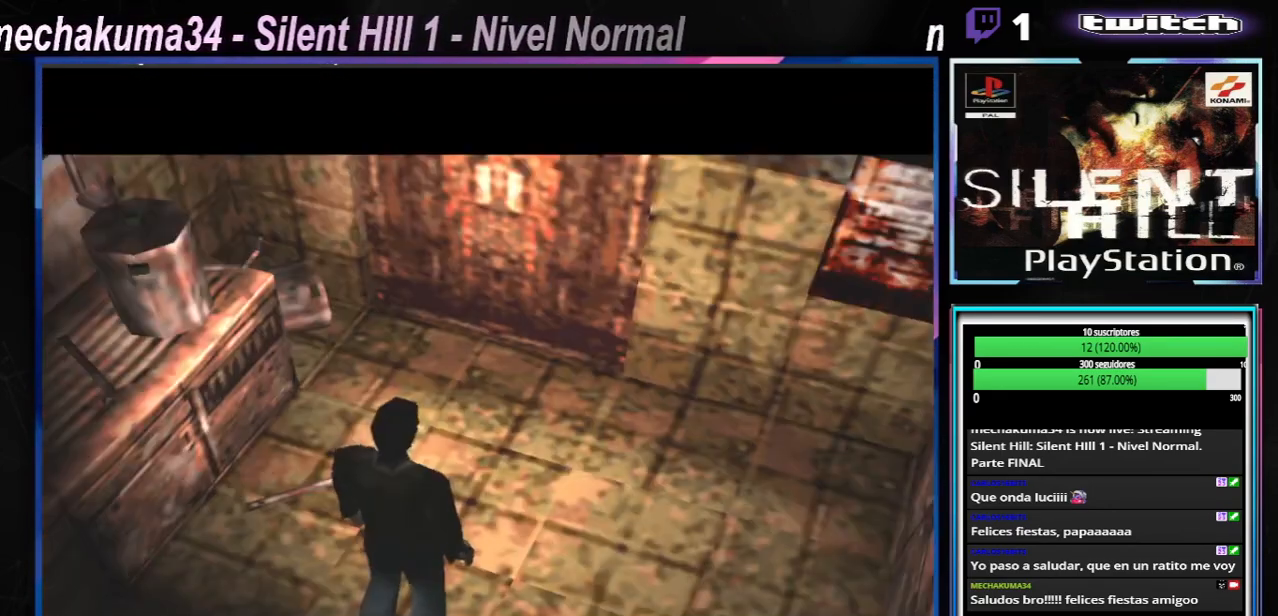
{"buttons": [], "left_stick": "center", "events": [[100, "X", "up"], [133, "left_stick", "center"]]}